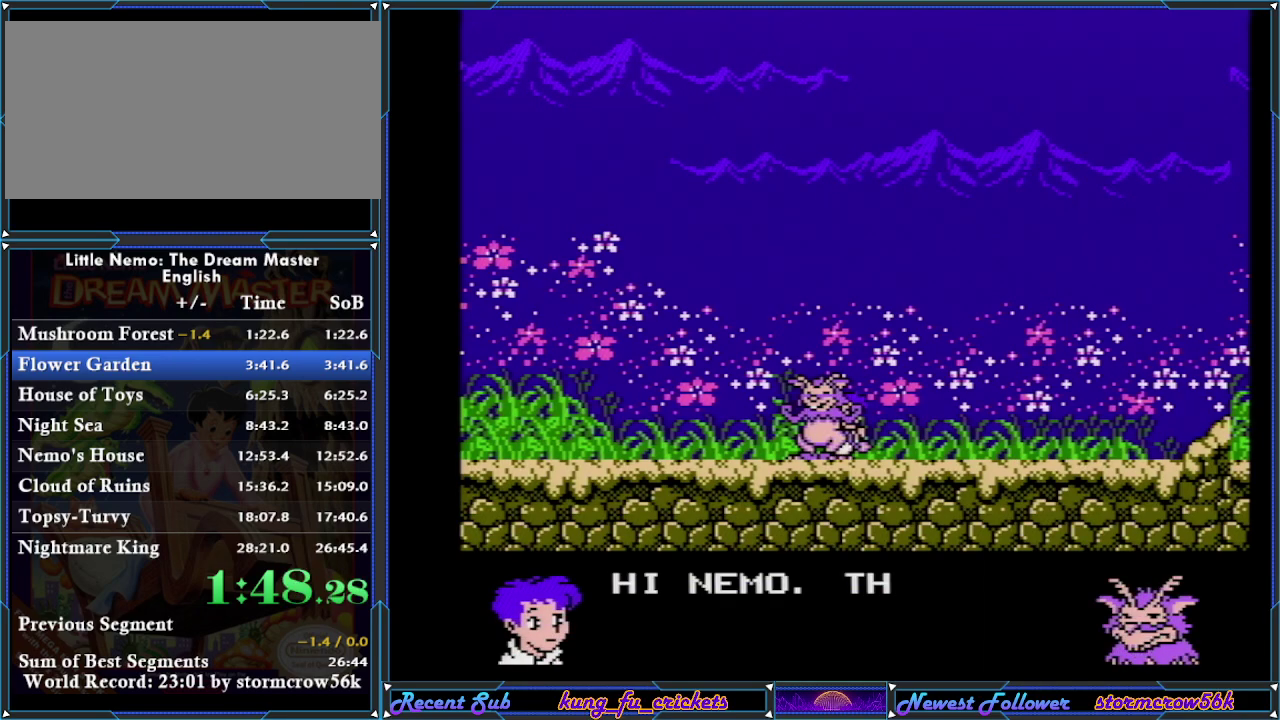
Gameplay with a controller (Nintendo layout); each line is a JSON object with the inputs held at the frame after it. "events" lists button and stick changes between this image and that frame as [ms after this image, input, new state], when the widget could be followed in between. Not read: L3 R3.
{"buttons": ["B", "DPAD_RIGHT"], "events": [[33, "B", "up"], [100, "B", "down"], [200, "B", "up"], [267, "B", "down"], [350, "B", "up"], [450, "B", "down"]]}
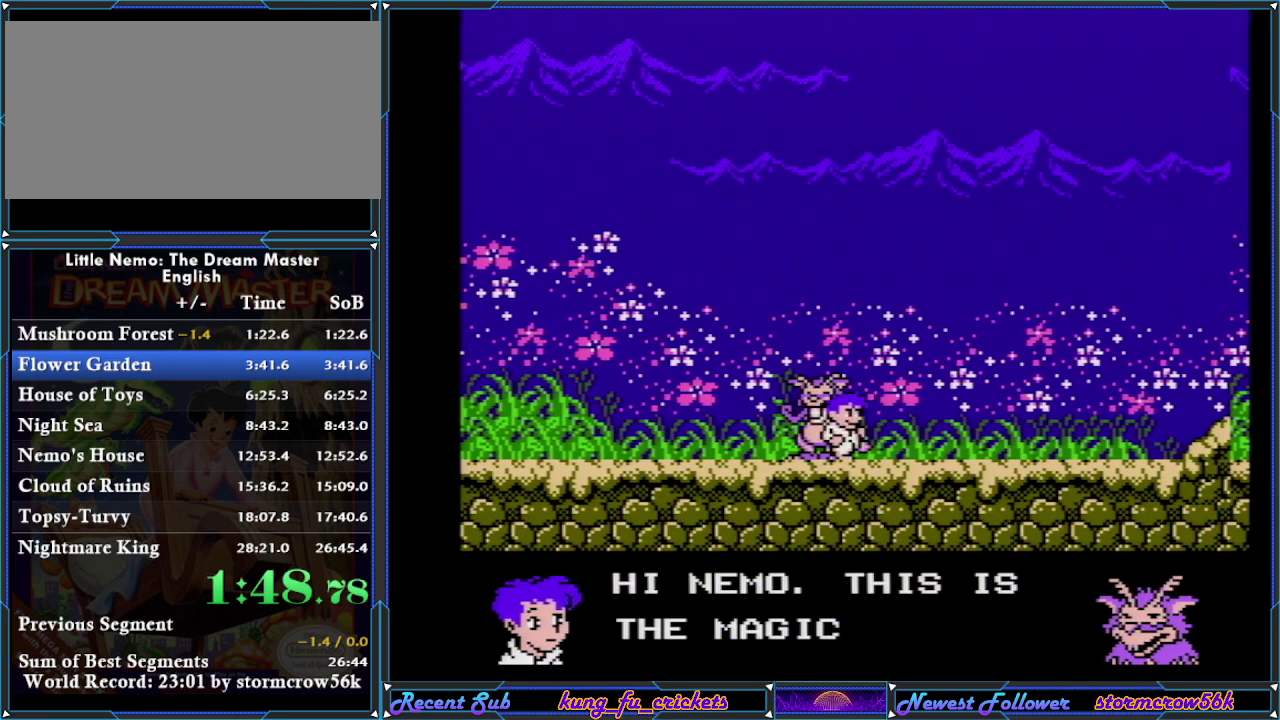
{"buttons": ["A", "DPAD_RIGHT"], "events": [[33, "A", "down"], [66, "B", "up"], [133, "B", "down"], [166, "A", "up"], [250, "B", "up"], [317, "B", "down"], [417, "B", "up"], [467, "A", "down"]]}
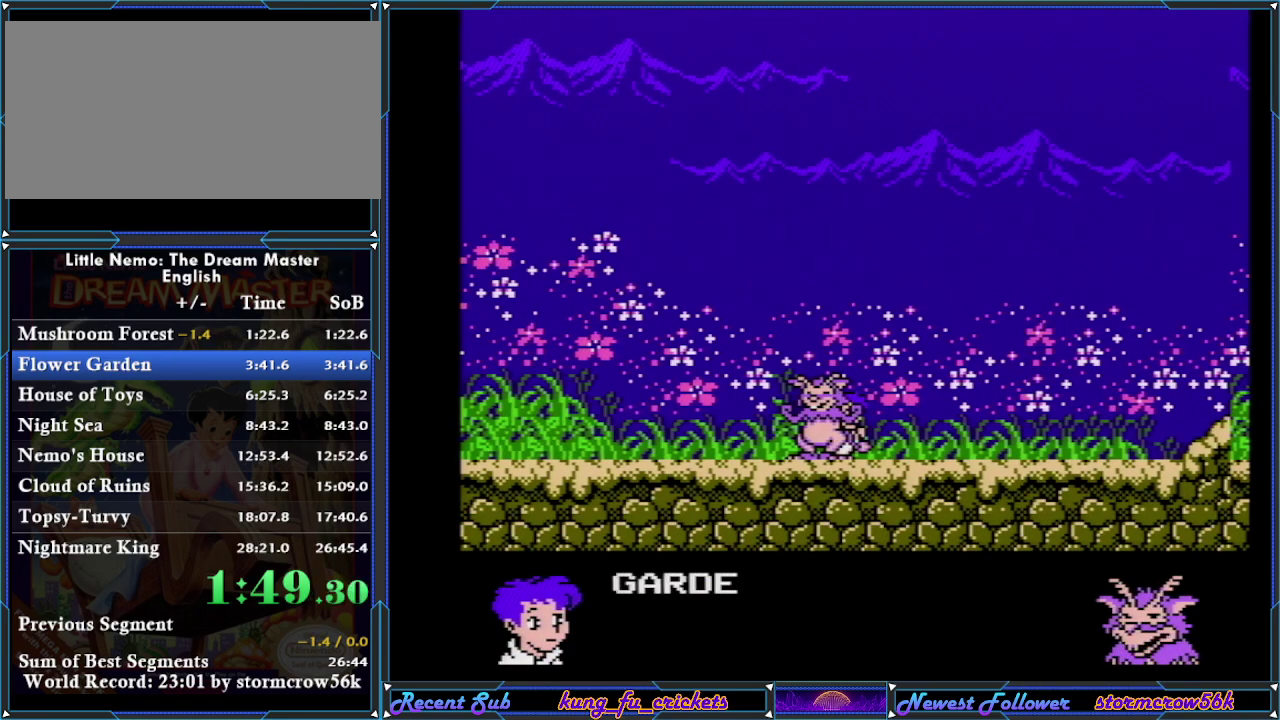
{"buttons": ["B", "DPAD_RIGHT"], "events": [[33, "A", "up"], [33, "B", "down"], [134, "B", "up"], [184, "B", "down"], [317, "B", "up"], [384, "A", "down"], [384, "B", "down"], [450, "A", "up"]]}
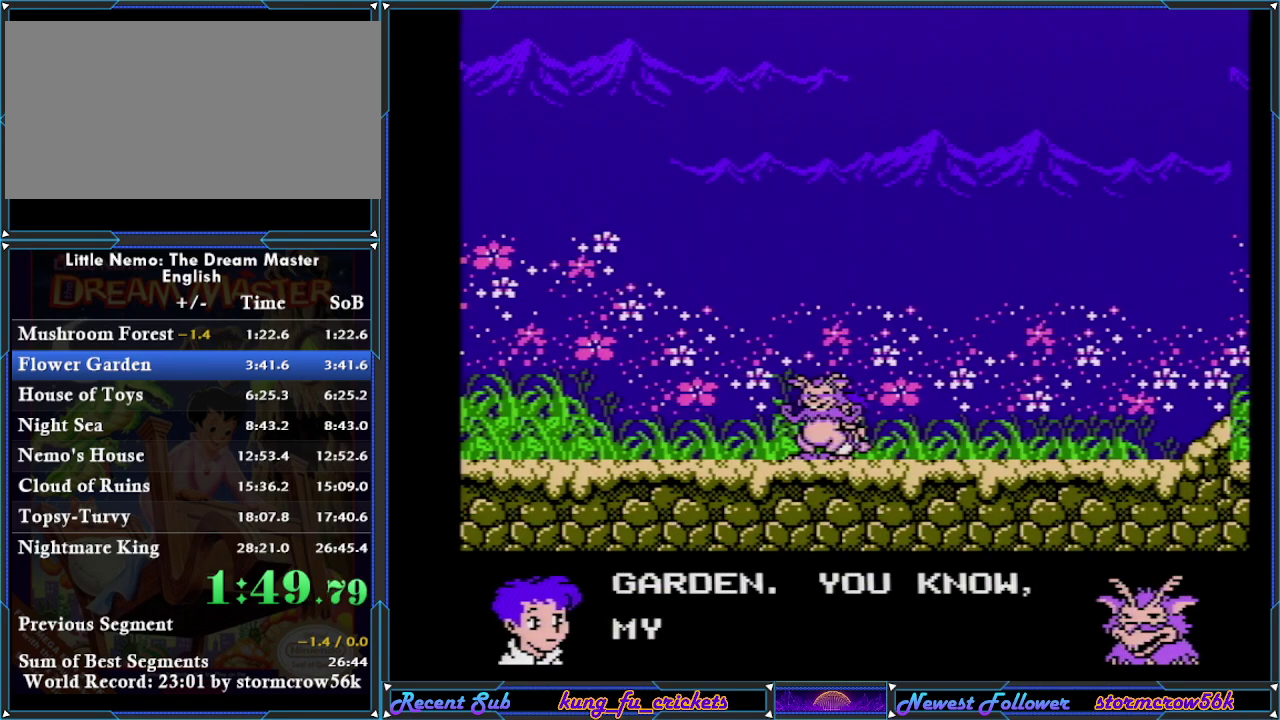
{"buttons": ["A", "DPAD_RIGHT"], "events": [[16, "A", "down"], [33, "A", "up"], [33, "B", "up"], [66, "A", "down"], [100, "B", "down"], [133, "A", "up"], [200, "A", "down"], [233, "B", "up"], [283, "B", "down"], [350, "A", "up"], [417, "A", "down"], [417, "B", "up"], [433, "A", "up"], [467, "A", "down"]]}
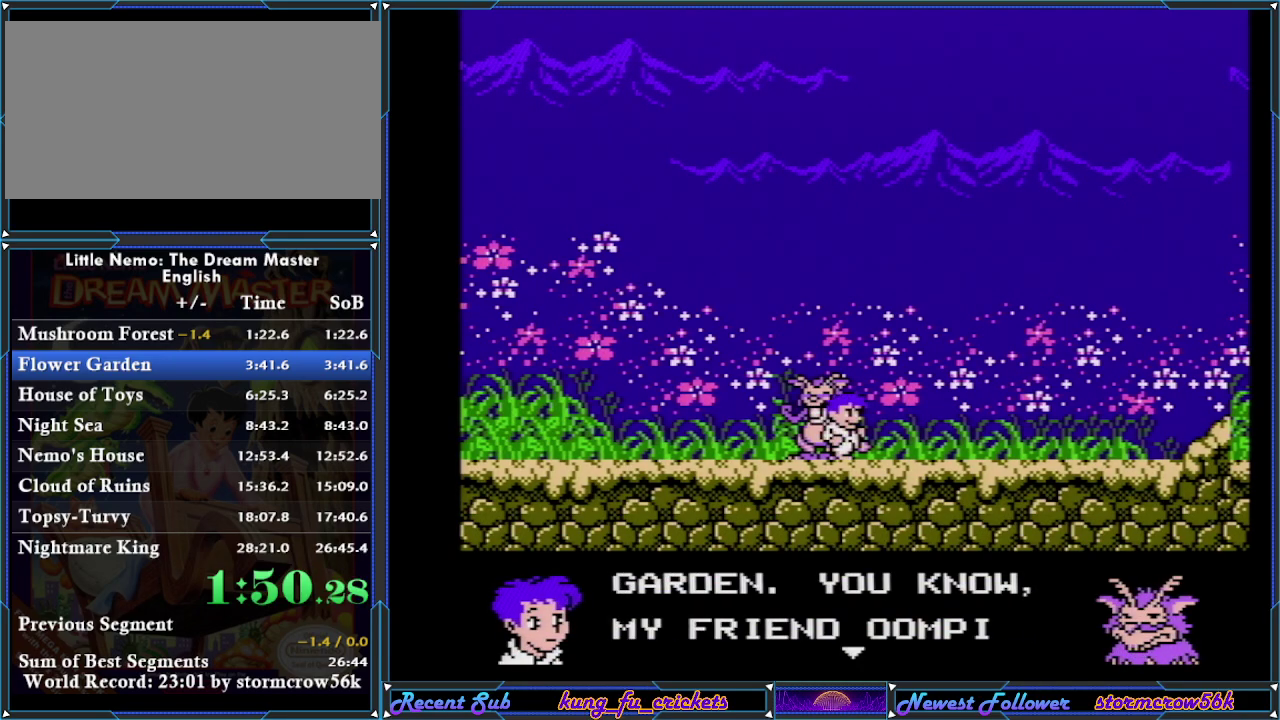
{"buttons": ["B", "DPAD_RIGHT"], "events": [[17, "A", "up"], [17, "B", "down"], [117, "A", "down"], [117, "B", "up"], [134, "A", "up"], [167, "A", "down"], [201, "A", "up"], [201, "B", "down"], [301, "A", "down"], [301, "B", "up"], [334, "A", "up"], [401, "A", "down"], [401, "B", "down"], [434, "A", "up"]]}
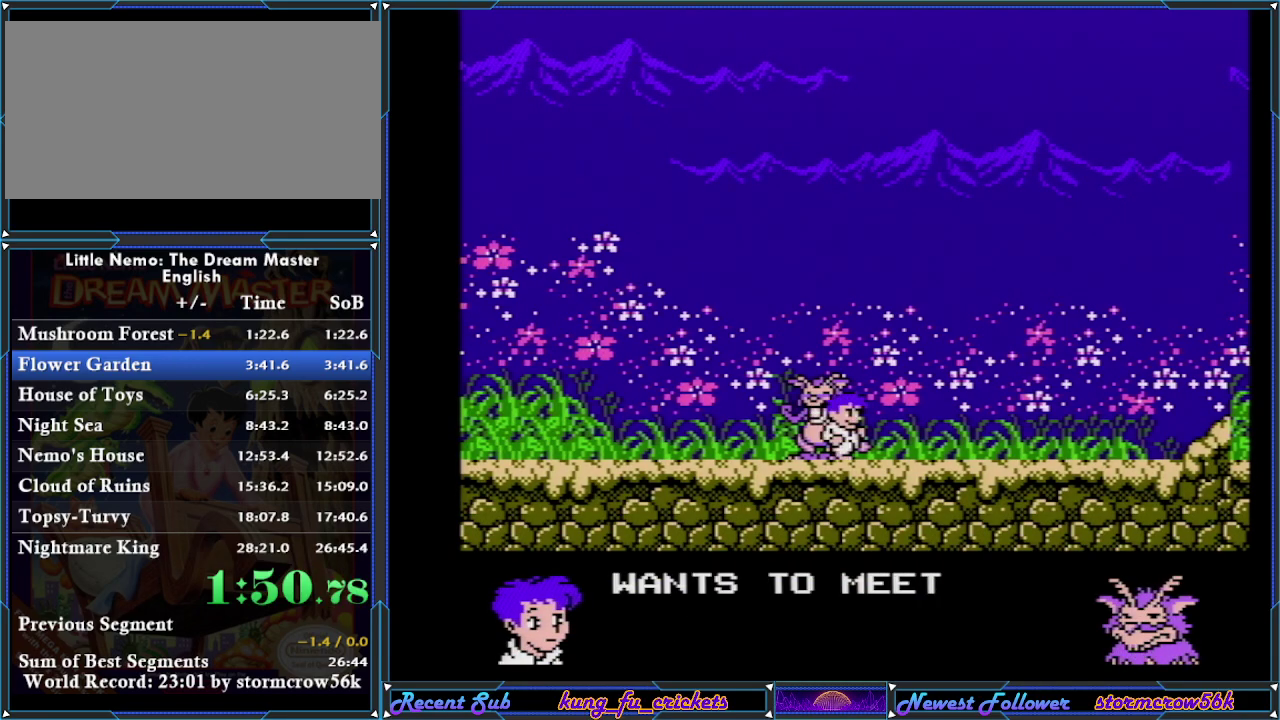
{"buttons": ["DPAD_RIGHT"], "events": [[17, "A", "down"], [50, "B", "up"], [150, "A", "up"], [150, "B", "down"], [233, "B", "up"], [334, "B", "down"], [434, "B", "up"]]}
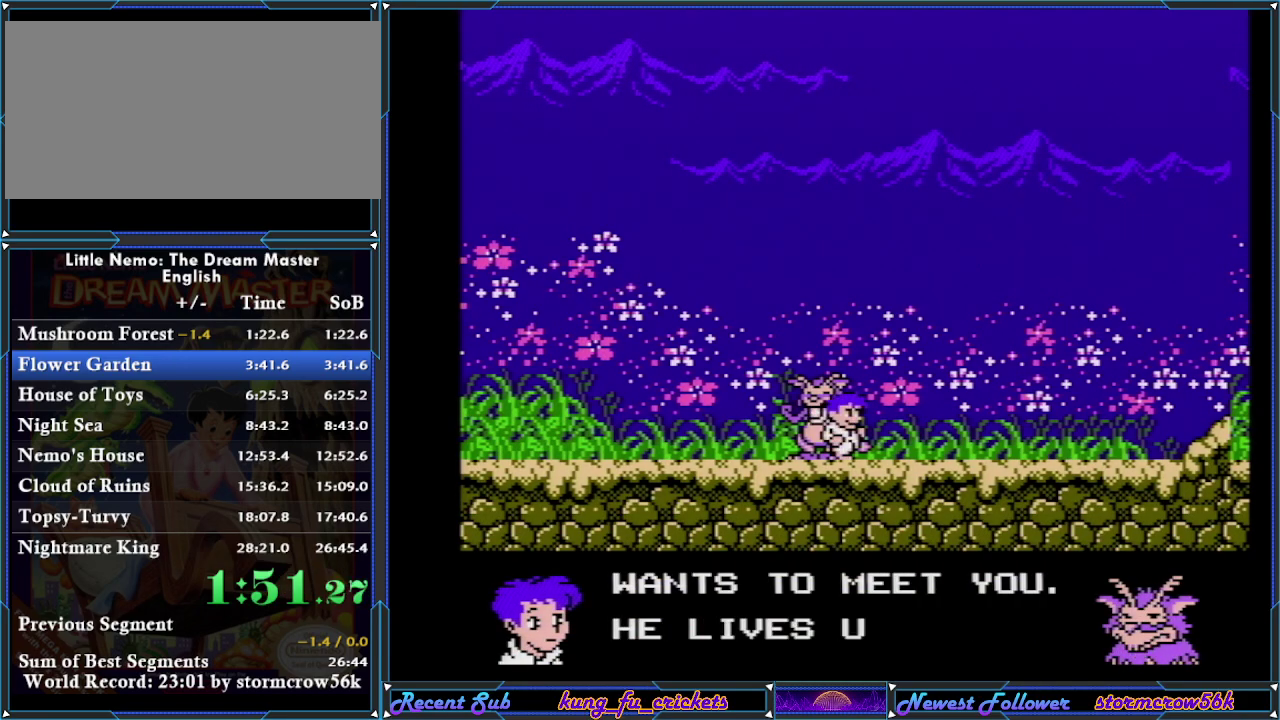
{"buttons": ["A", "DPAD_RIGHT"], "events": [[50, "B", "down"], [167, "B", "up"], [234, "A", "down"], [267, "B", "down"], [301, "A", "up"], [367, "A", "down"], [434, "B", "up"]]}
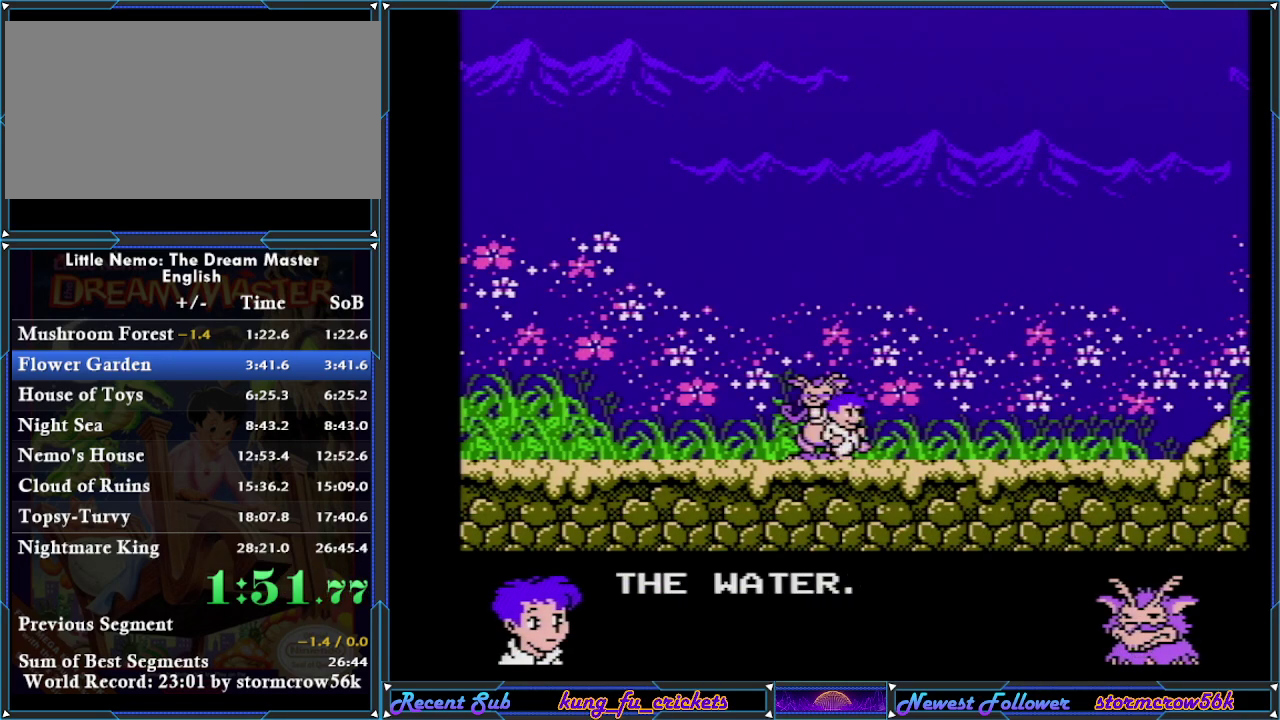
{"buttons": ["A", "DPAD_RIGHT"], "events": [[150, "B", "down"], [183, "A", "up"], [233, "A", "down"], [267, "B", "up"], [367, "B", "down"], [450, "B", "up"]]}
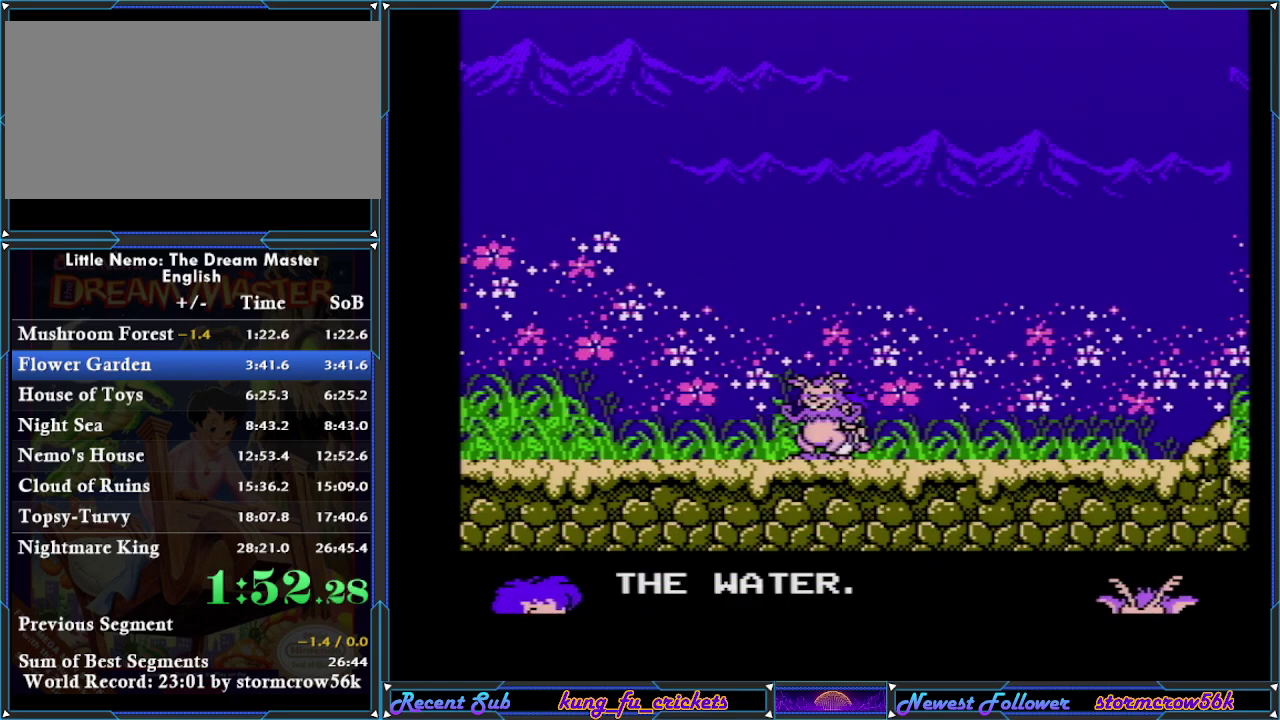
{"buttons": ["B", "DPAD_RIGHT"], "events": [[50, "B", "down"], [84, "A", "up"], [167, "B", "up"], [201, "A", "down"], [251, "B", "down"], [267, "A", "up"], [334, "A", "down"], [334, "B", "up"], [401, "B", "down"], [434, "A", "up"]]}
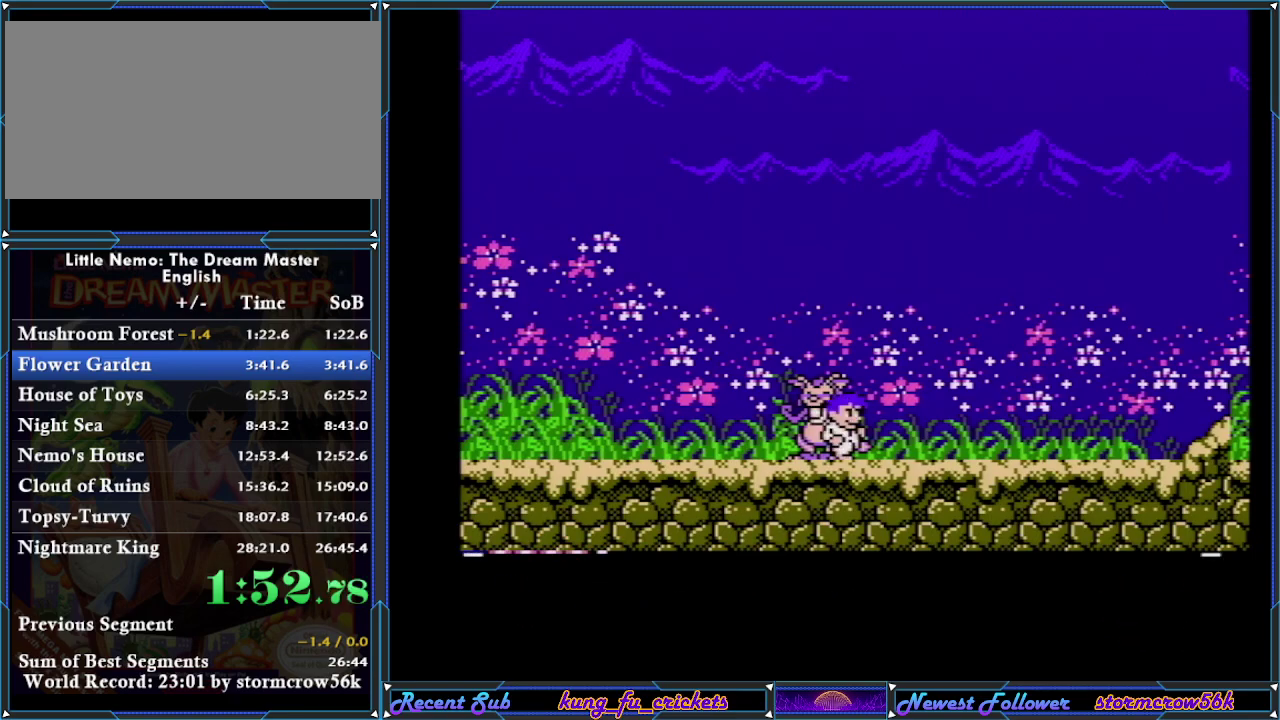
{"buttons": ["DPAD_RIGHT"], "events": [[17, "A", "down"], [17, "B", "up"], [150, "A", "up"]]}
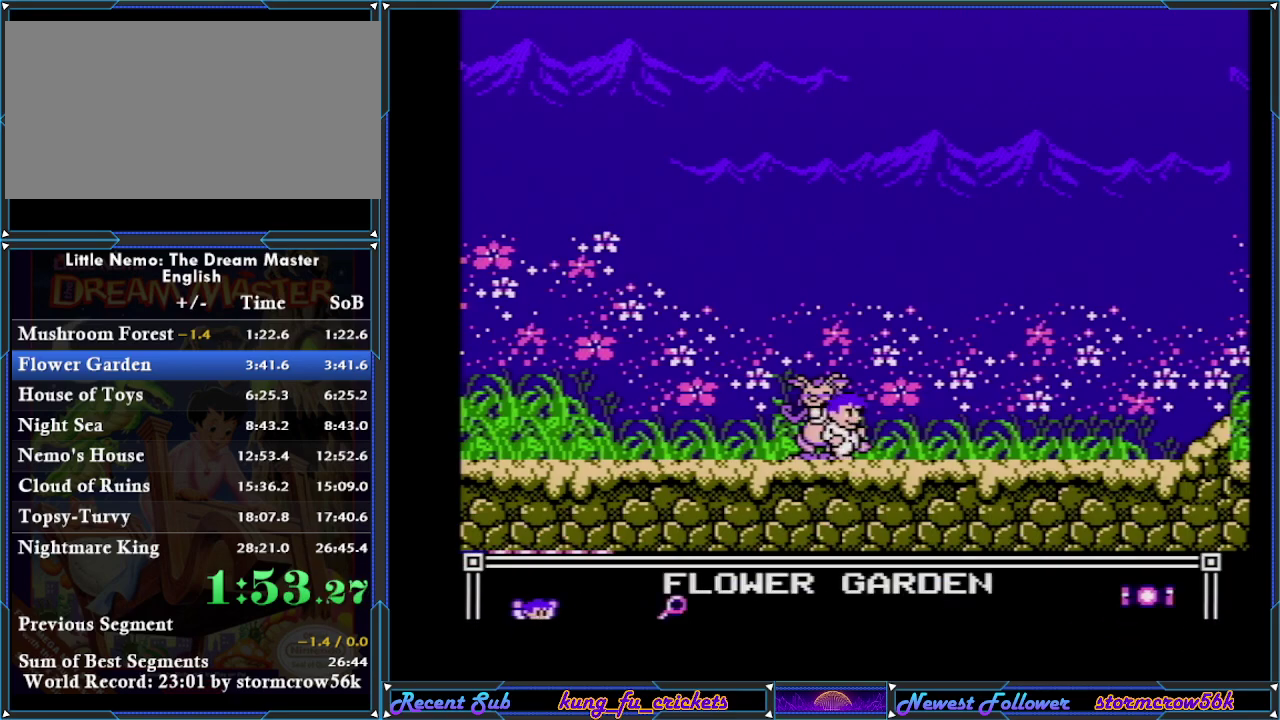
{"buttons": ["DPAD_RIGHT"], "events": []}
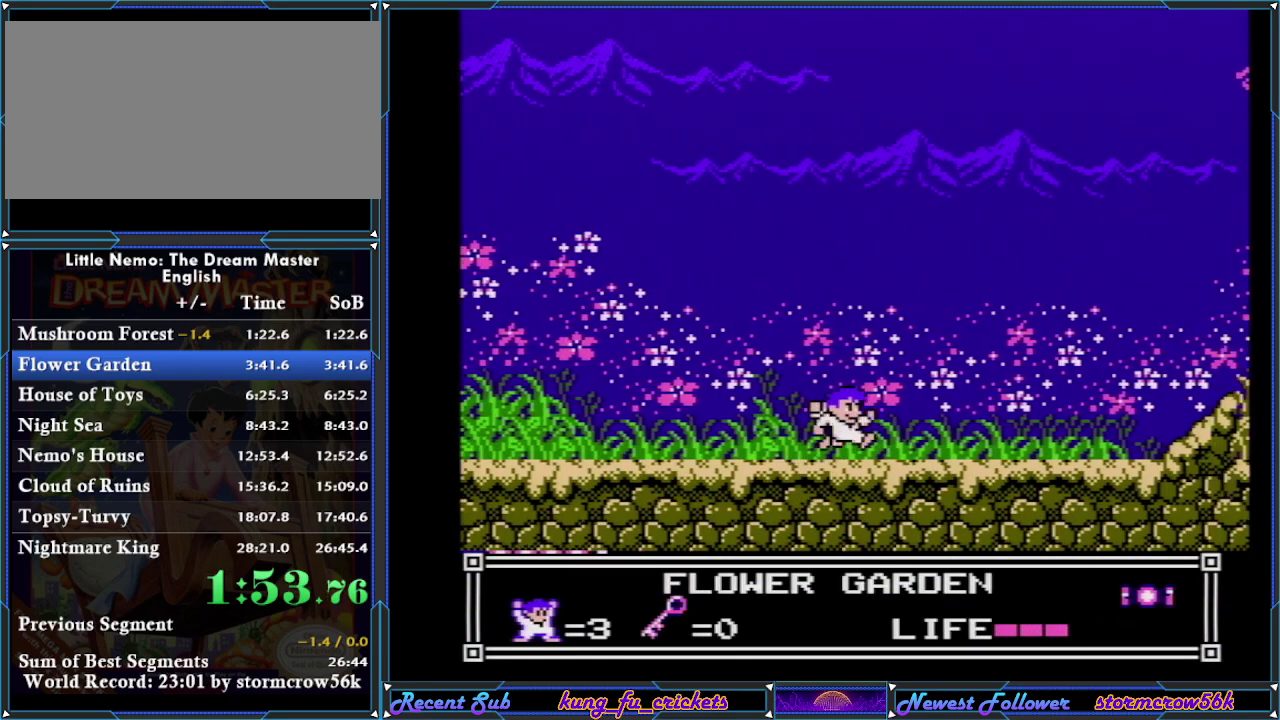
{"buttons": ["DPAD_RIGHT"], "events": []}
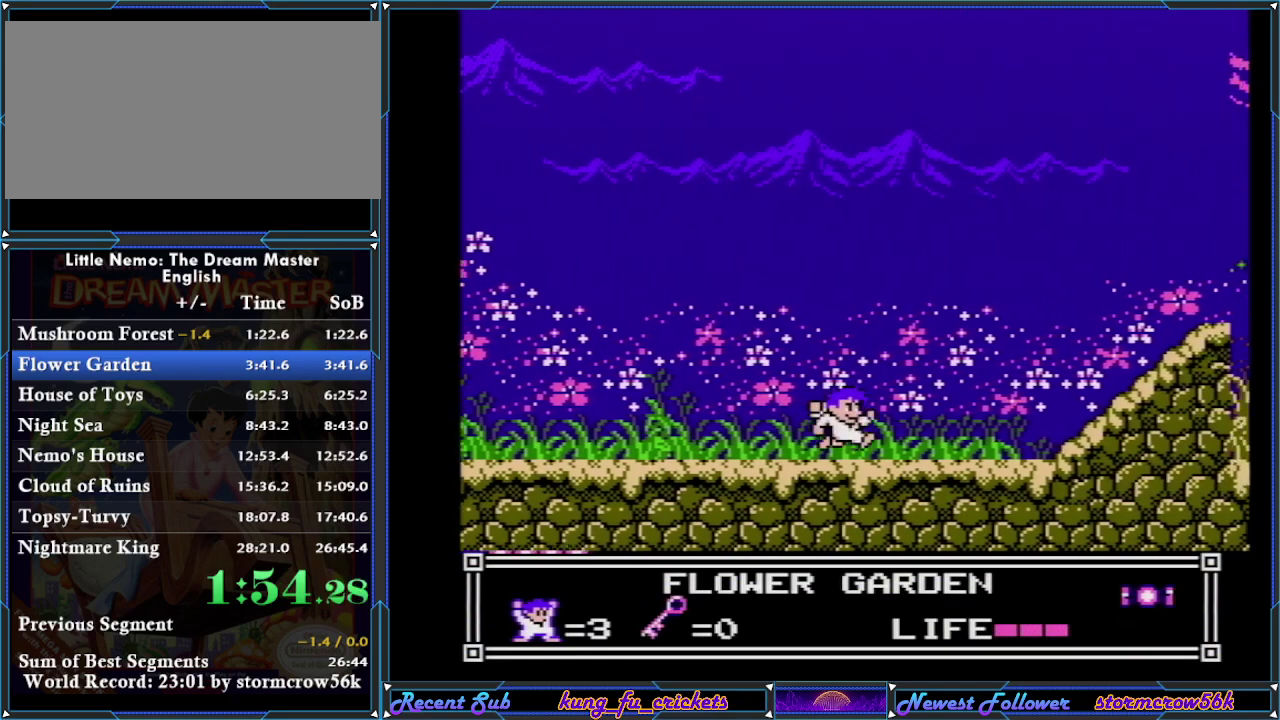
{"buttons": ["DPAD_RIGHT"], "events": []}
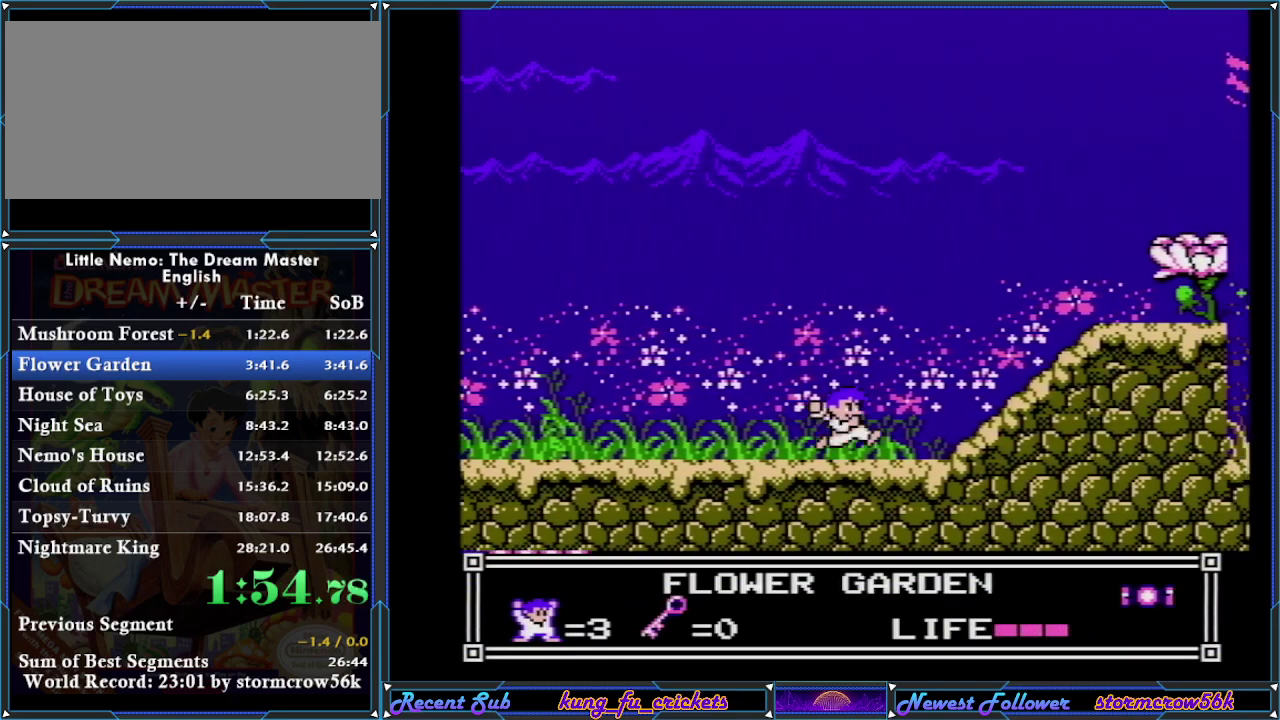
{"buttons": ["DPAD_RIGHT"], "events": []}
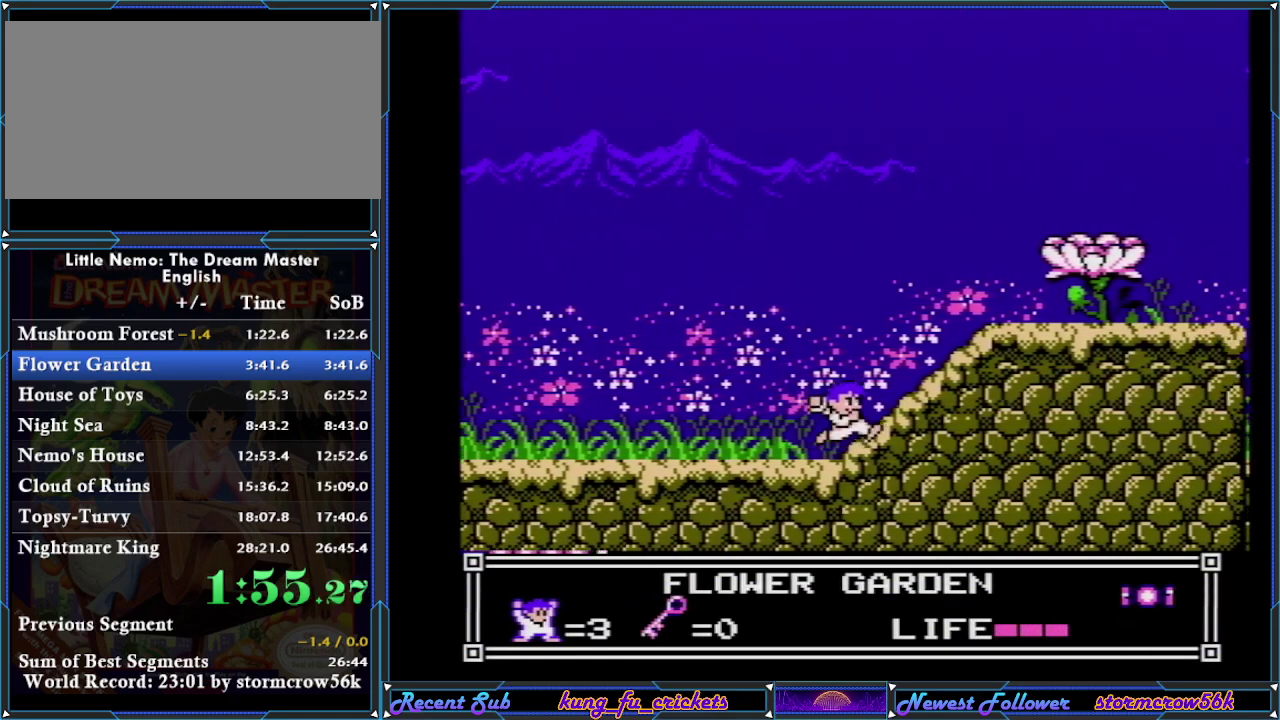
{"buttons": ["DPAD_RIGHT"], "events": []}
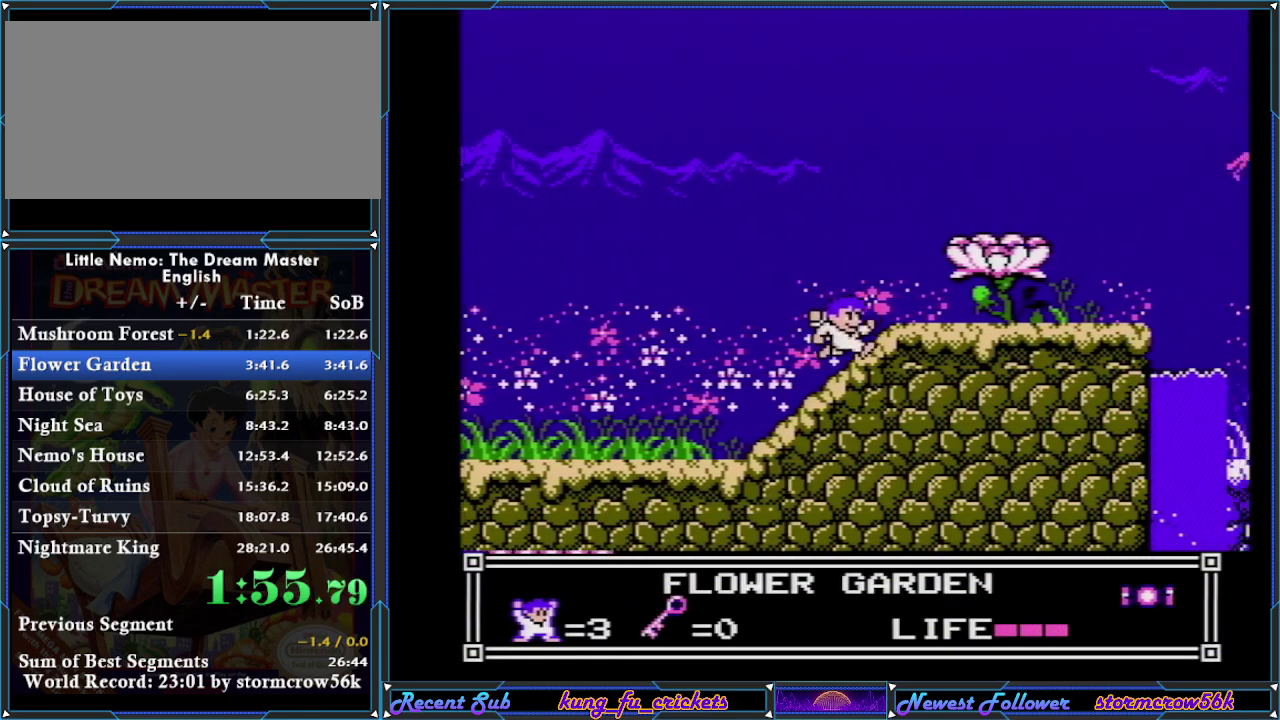
{"buttons": ["DPAD_RIGHT"], "events": []}
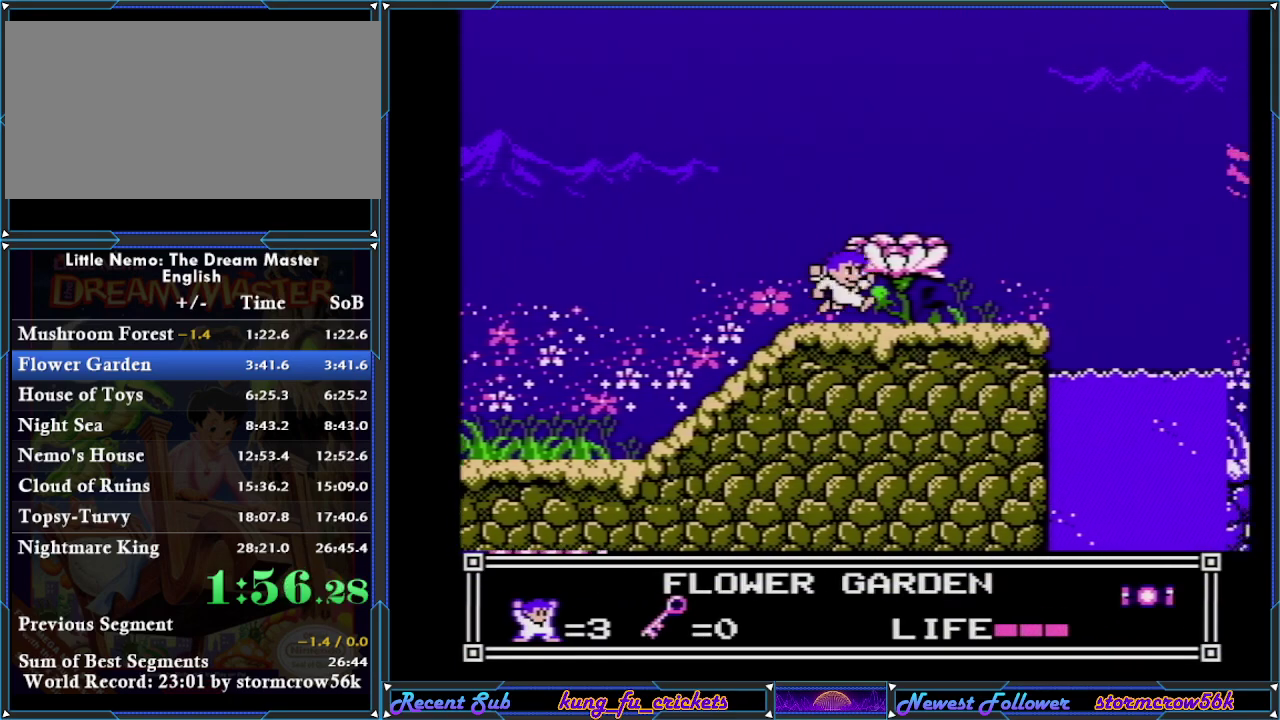
{"buttons": ["DPAD_RIGHT"], "events": []}
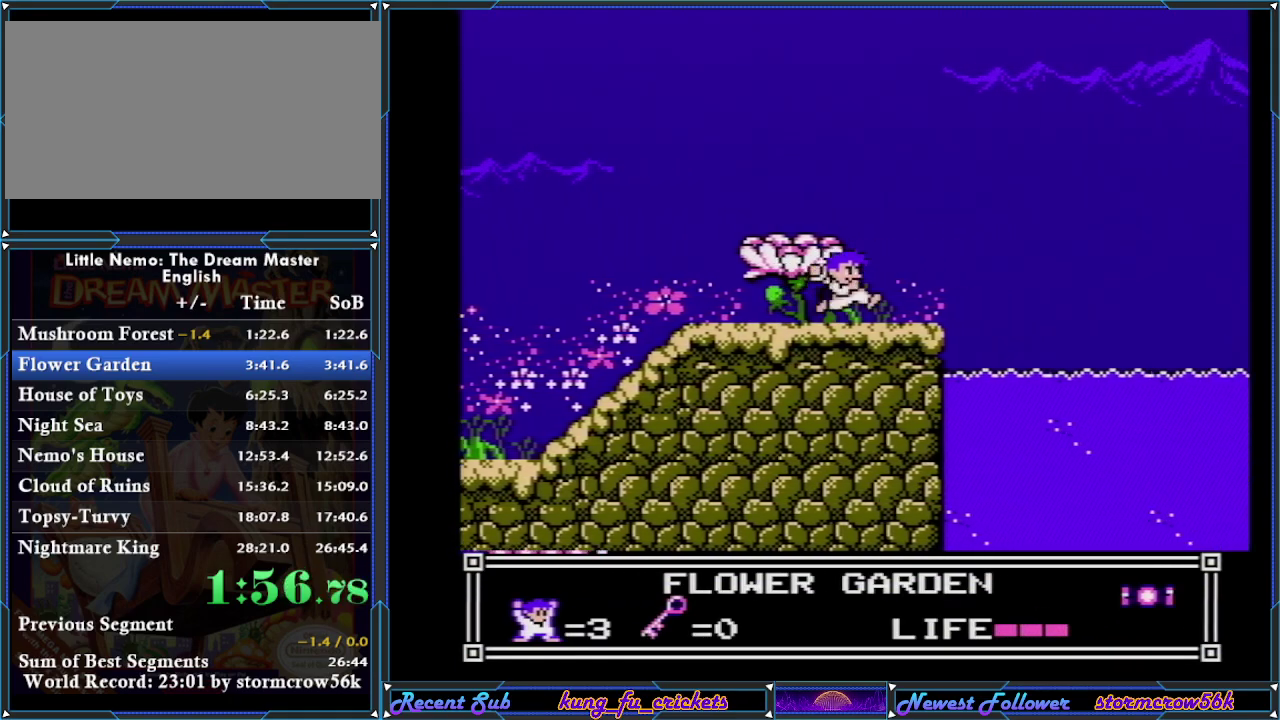
{"buttons": ["DPAD_RIGHT"], "events": []}
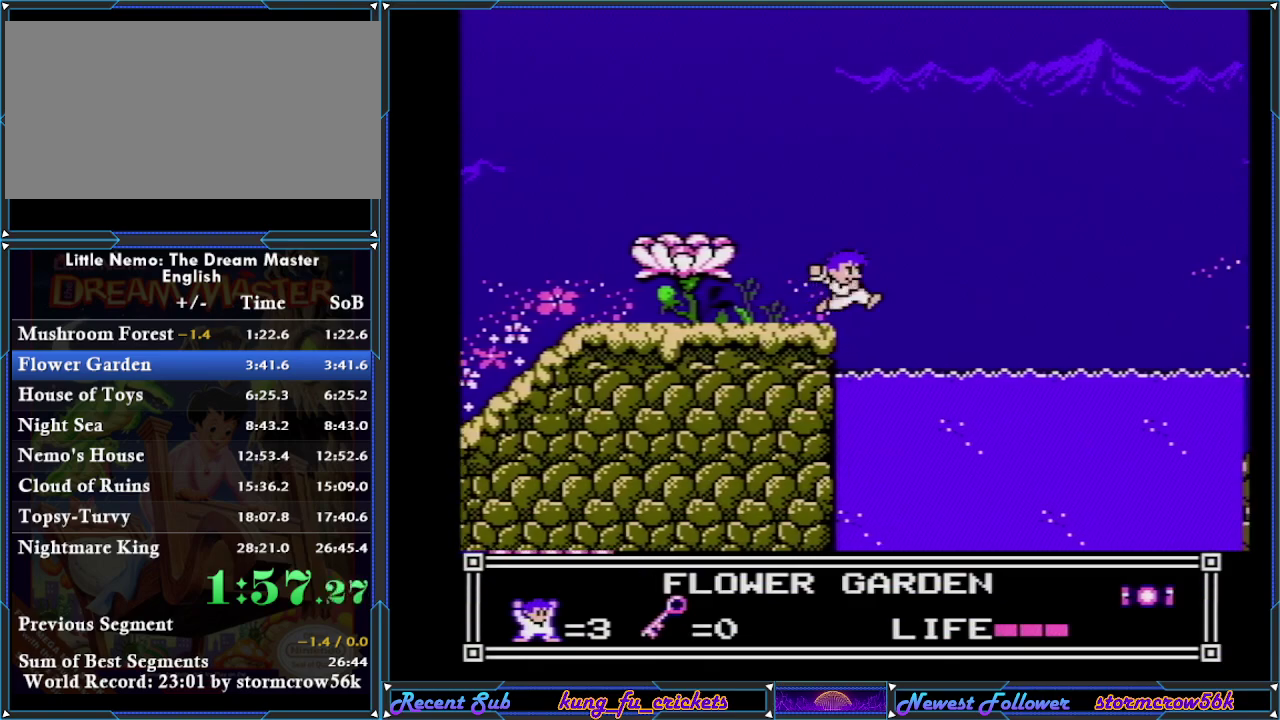
{"buttons": ["DPAD_RIGHT"], "events": []}
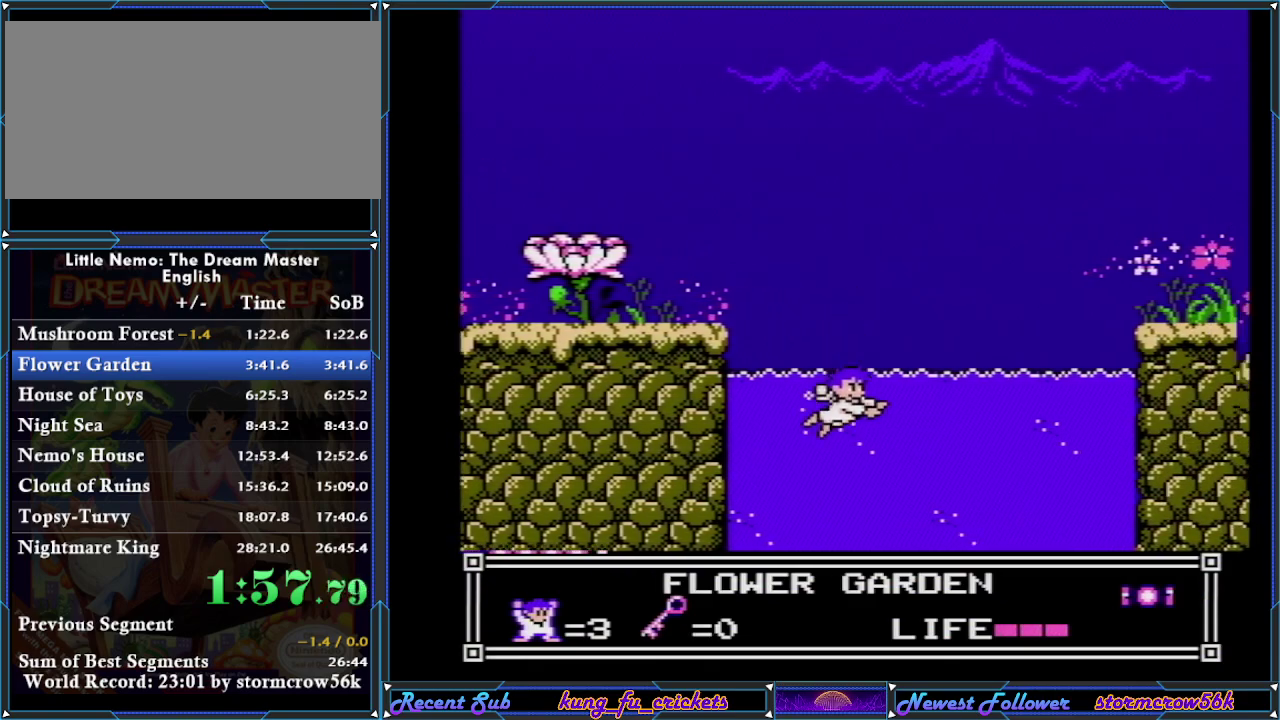
{"buttons": ["DPAD_UP", "DPAD_RIGHT"], "events": [[484, "DPAD_UP", "down"]]}
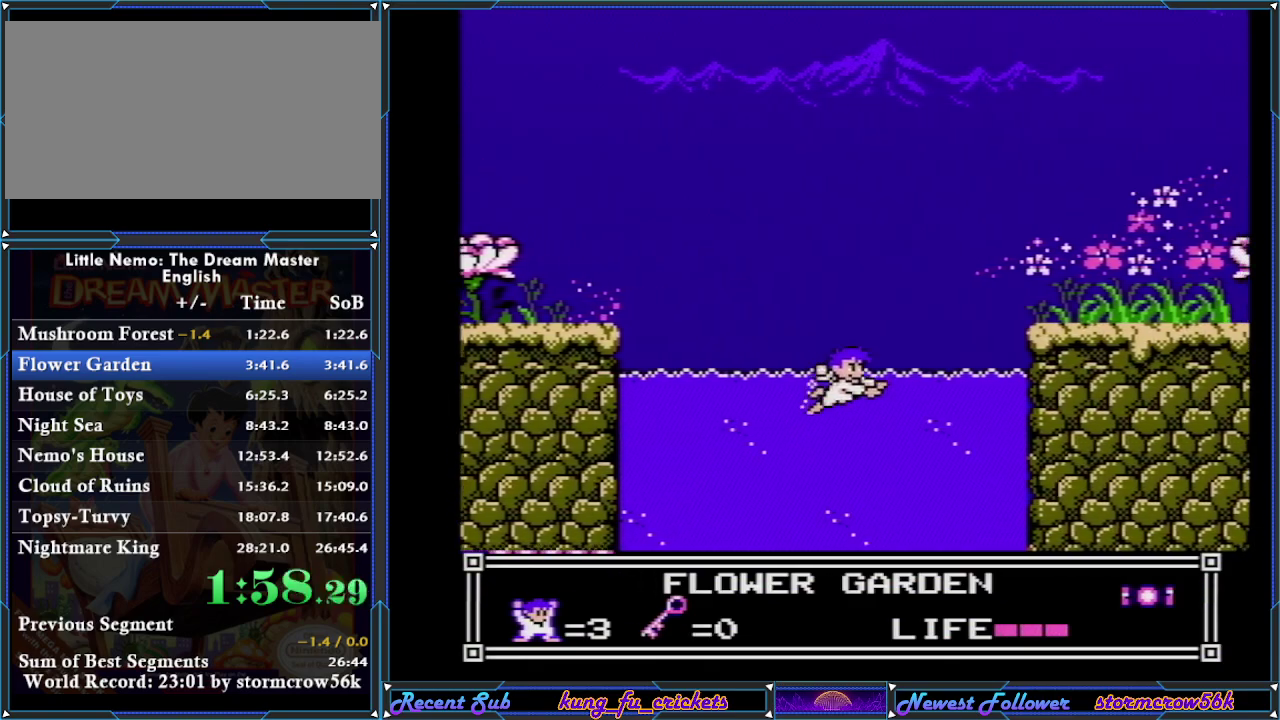
{"buttons": ["DPAD_UP", "DPAD_RIGHT"], "events": []}
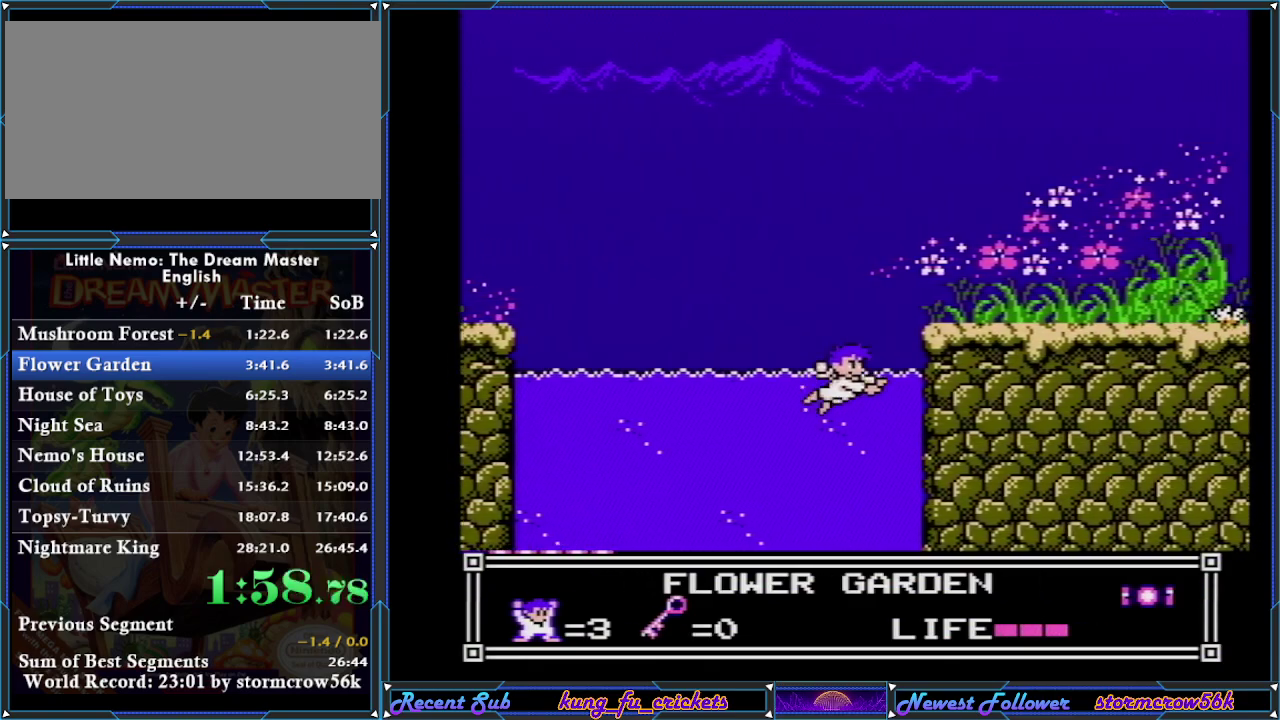
{"buttons": ["DPAD_RIGHT"], "events": [[167, "A", "down"], [167, "B", "down"], [450, "A", "up"], [450, "B", "up"], [450, "DPAD_UP", "up"]]}
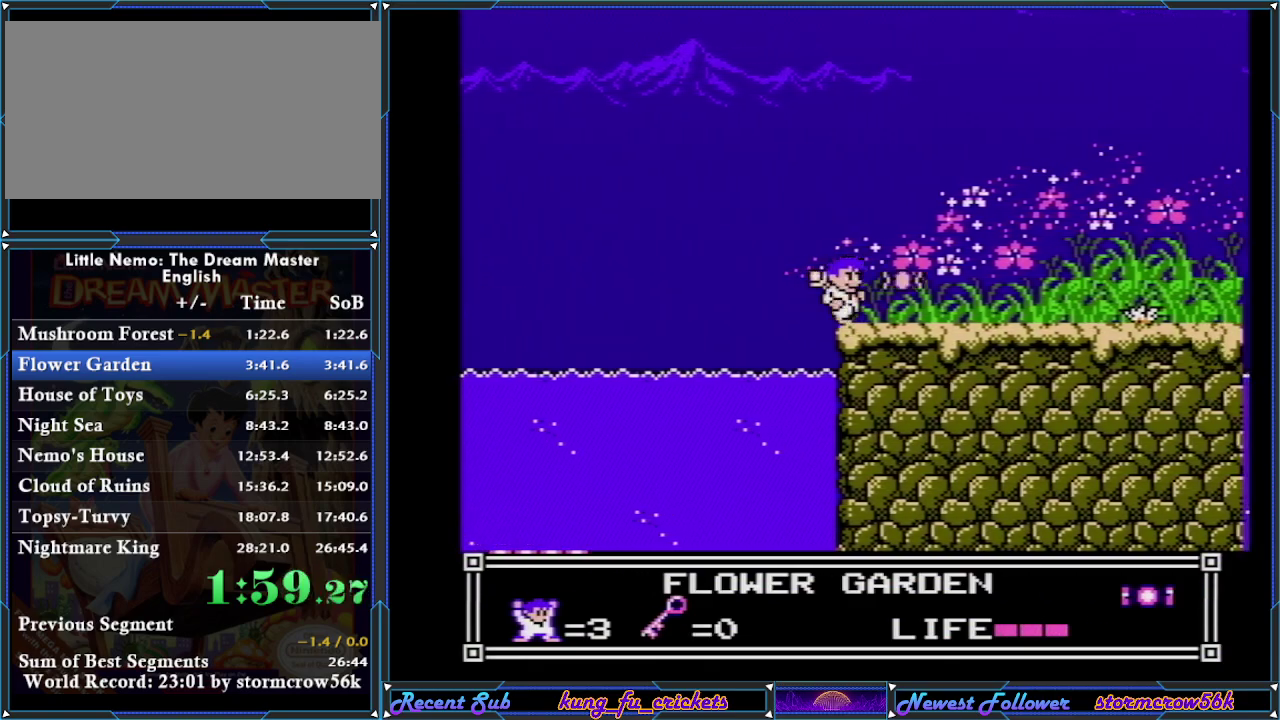
{"buttons": ["DPAD_RIGHT"], "events": []}
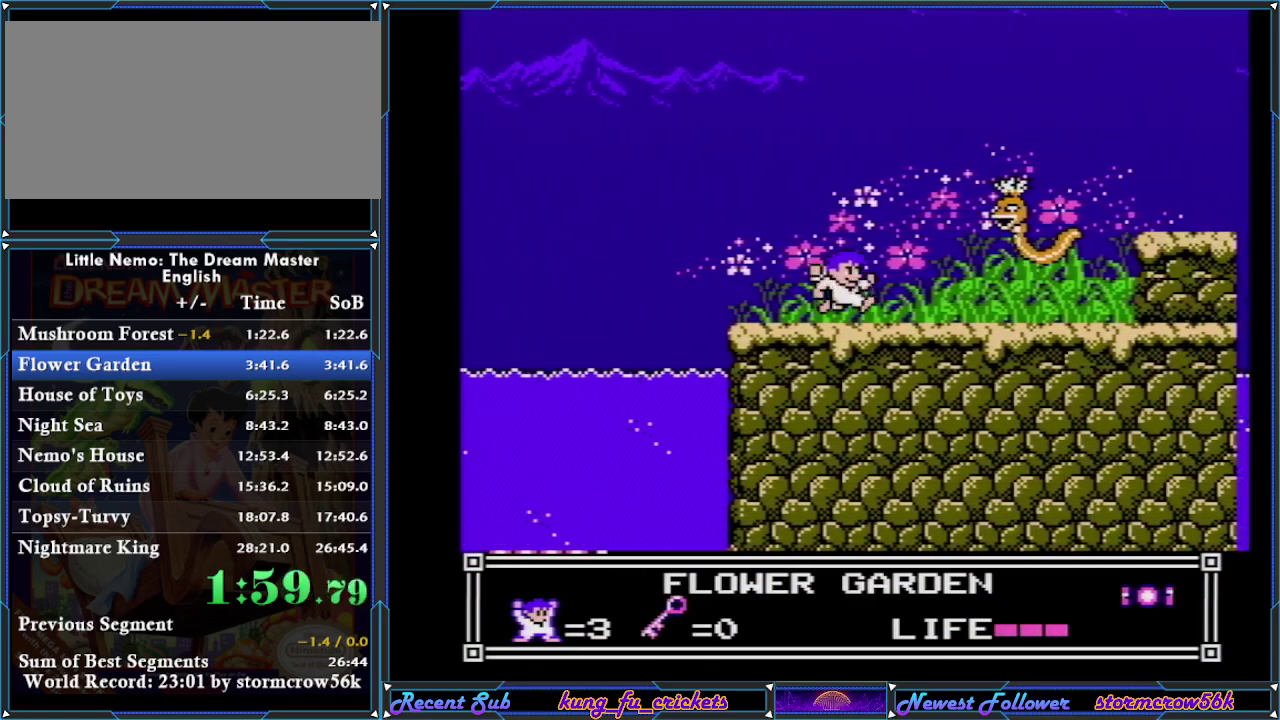
{"buttons": ["A", "DPAD_RIGHT"], "events": [[484, "A", "down"]]}
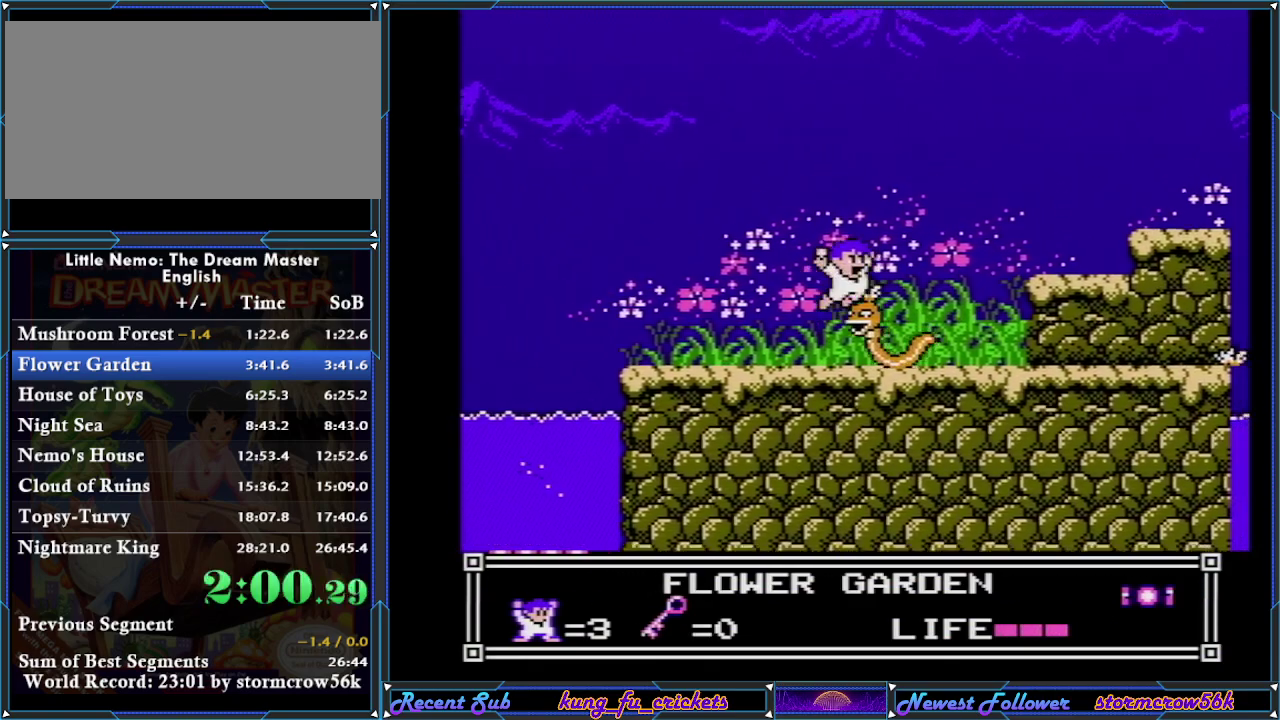
{"buttons": ["DPAD_RIGHT"], "events": [[234, "A", "up"]]}
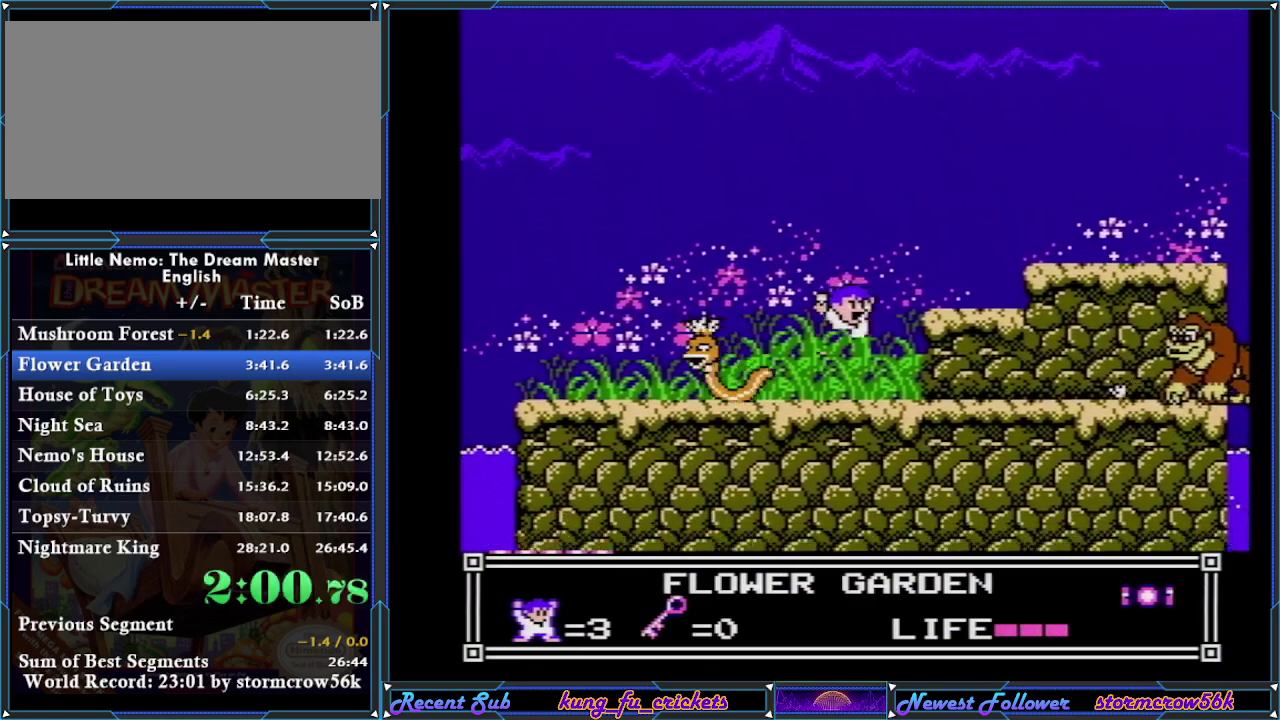
{"buttons": ["DPAD_RIGHT"], "events": []}
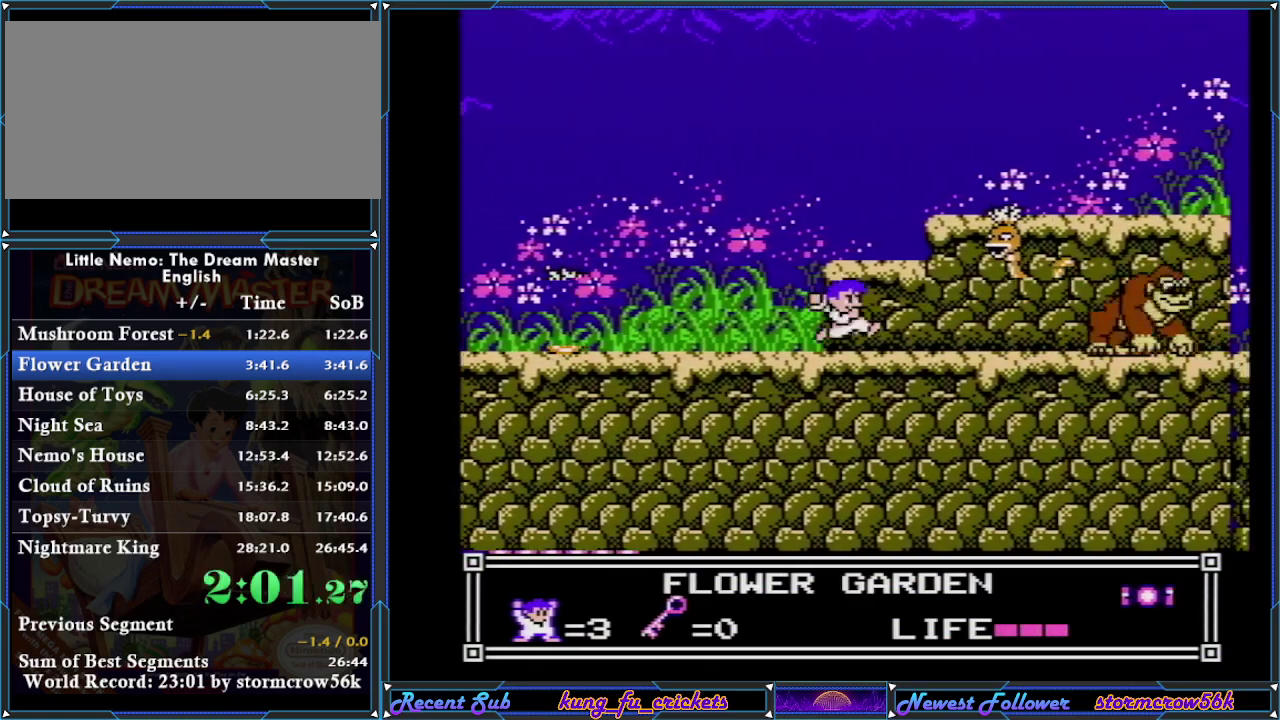
{"buttons": ["A", "B", "DPAD_RIGHT"], "events": [[384, "A", "down"], [451, "B", "down"]]}